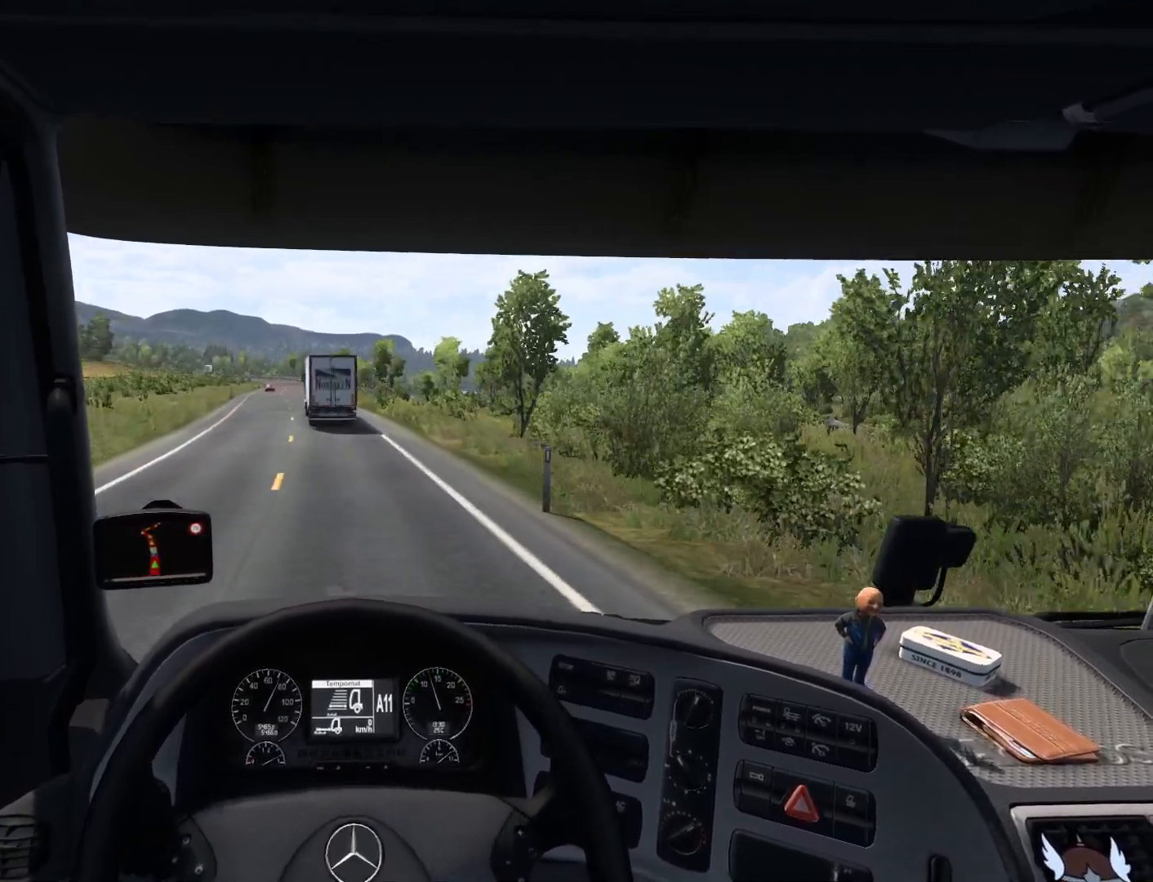
Gameplay with a controller (PlayStation layout); each line is a JSON object with the inputs held at the frame after it. "events" lists button and stick changes between this image and that frame as [ms after this image, input, new state], when the widget could be followed in between. Not read: right_stick.
{"buttons": [], "left_stick": "center", "events": []}
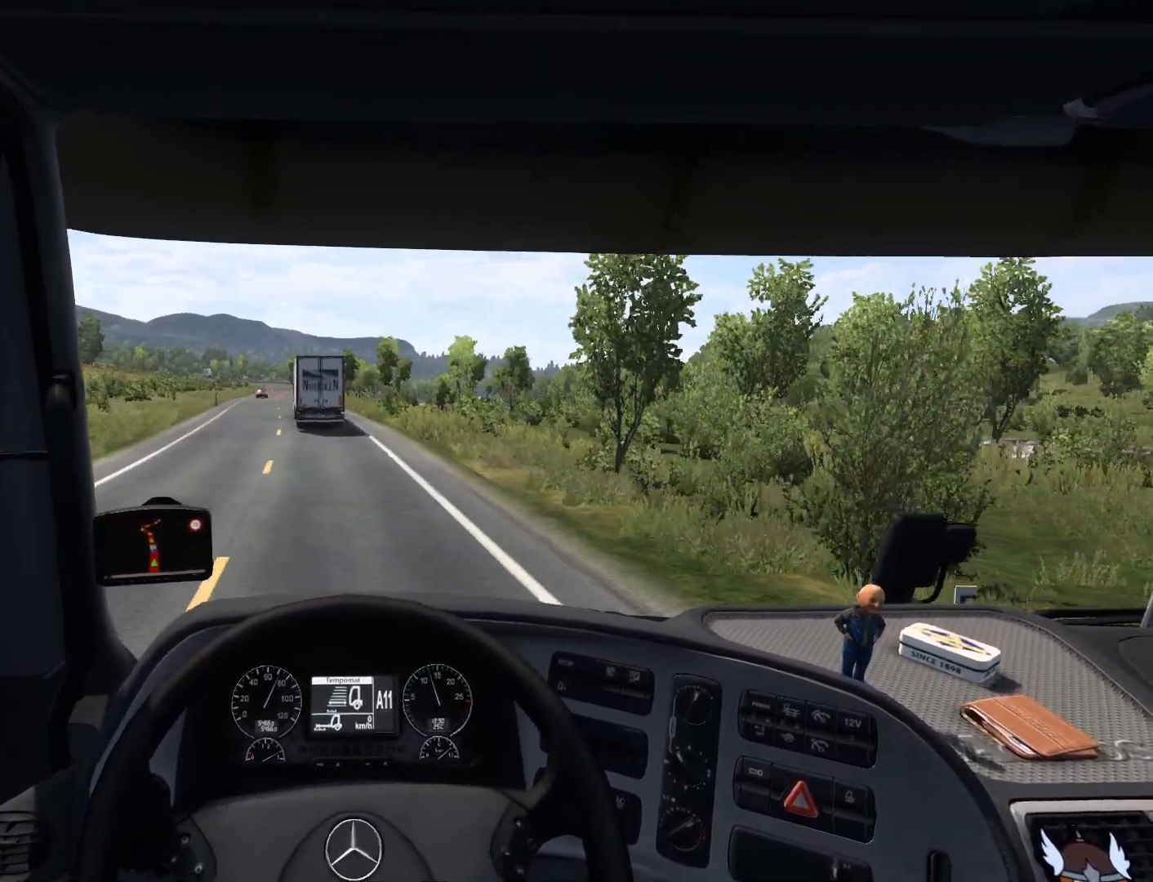
{"buttons": [], "left_stick": "center", "events": []}
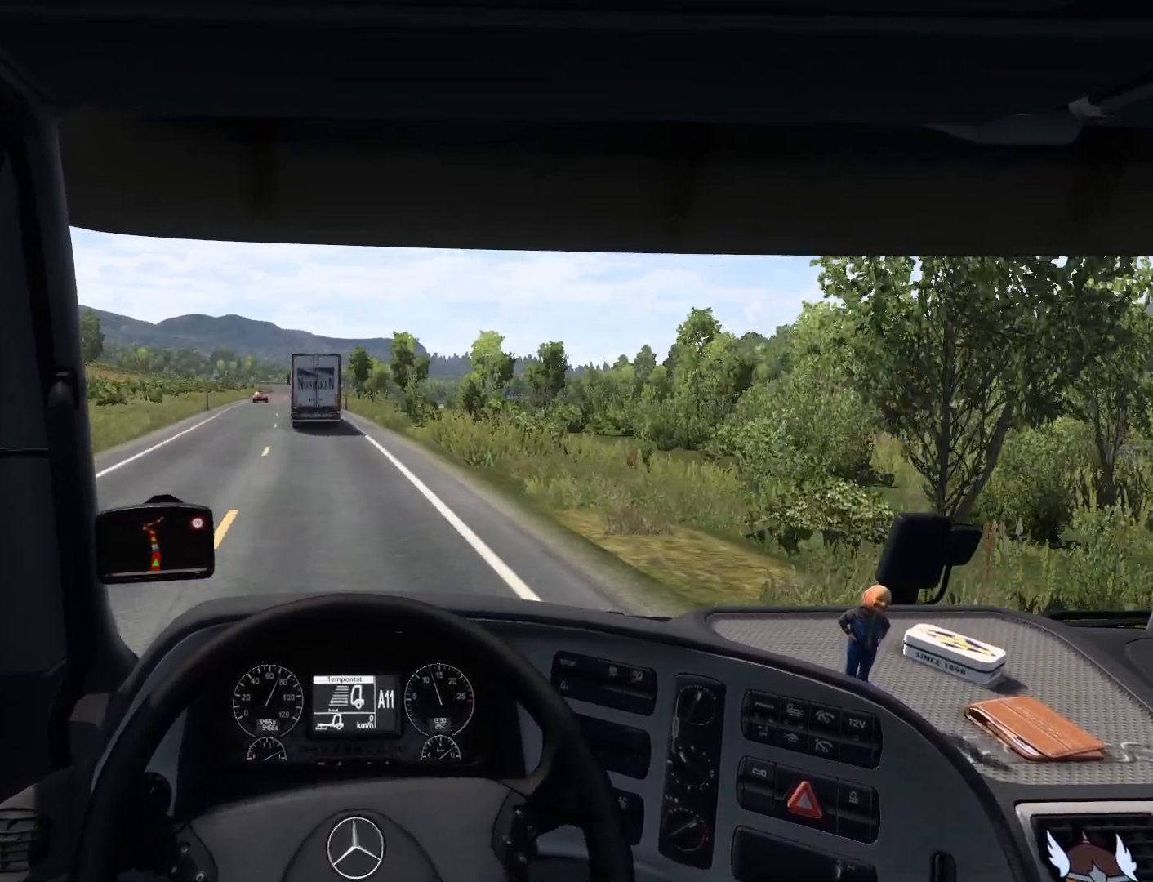
{"buttons": [], "left_stick": "center", "events": []}
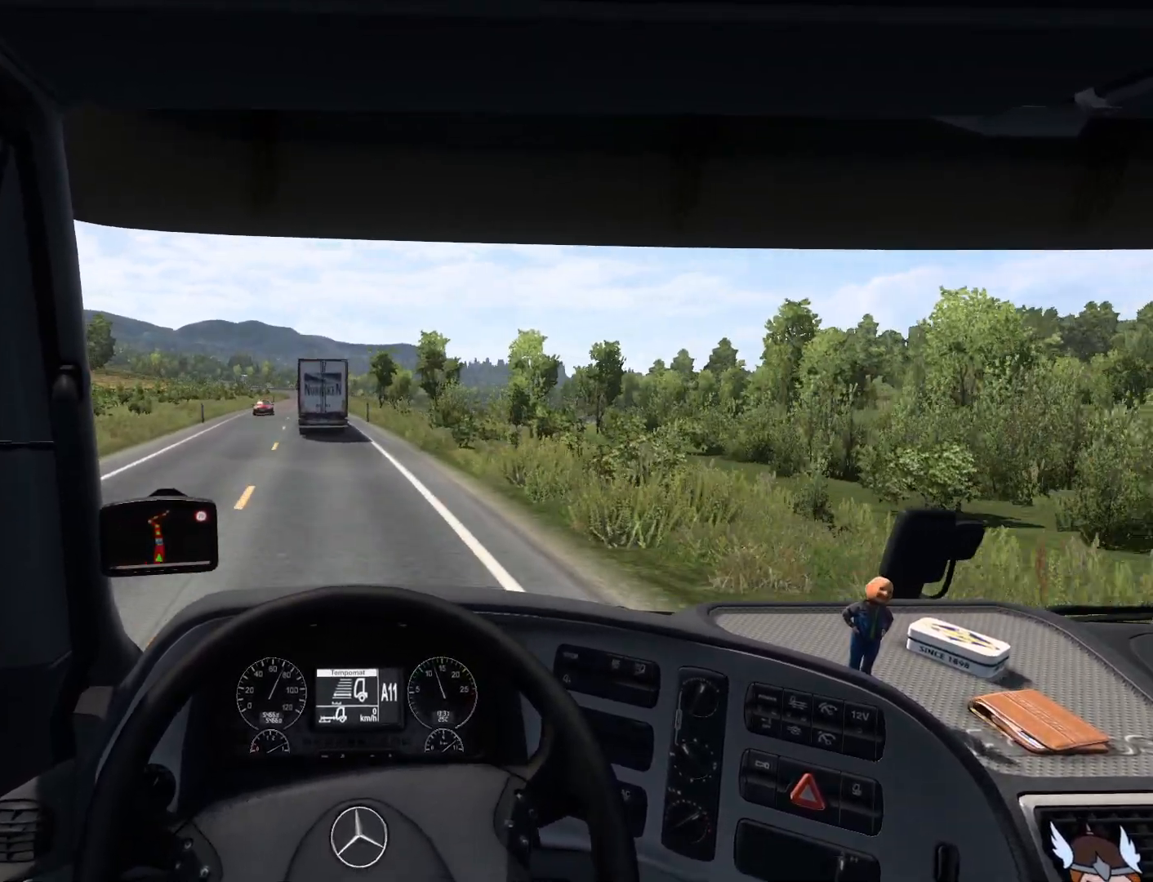
{"buttons": [], "left_stick": "center", "events": []}
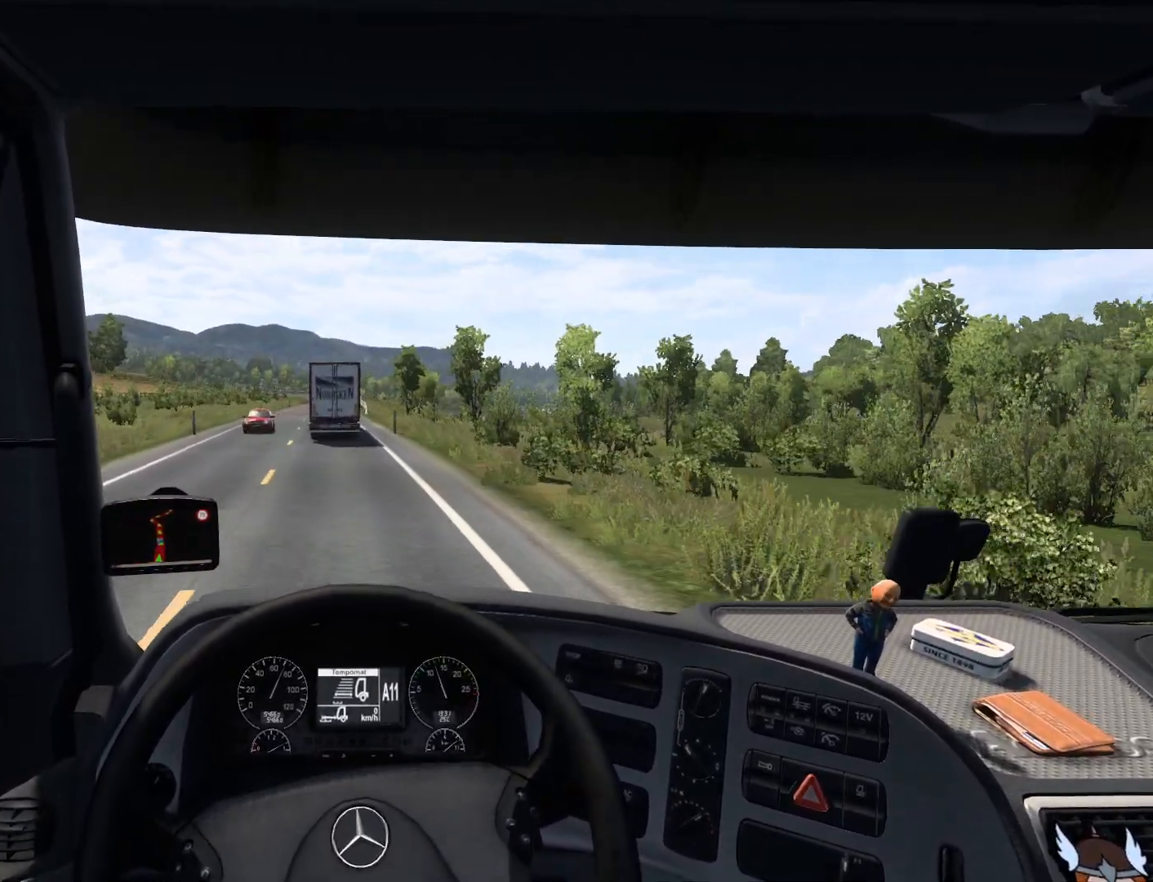
{"buttons": [], "left_stick": "center", "events": []}
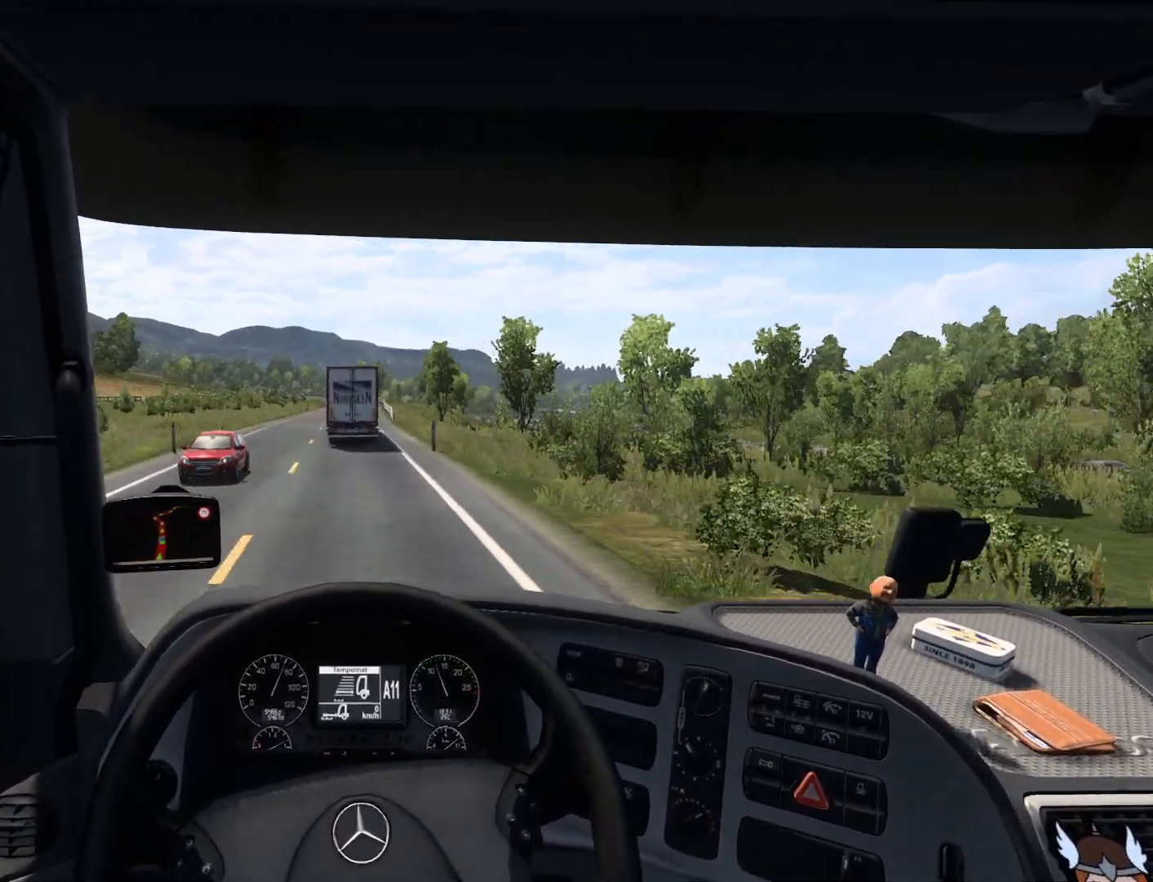
{"buttons": [], "left_stick": "center", "events": []}
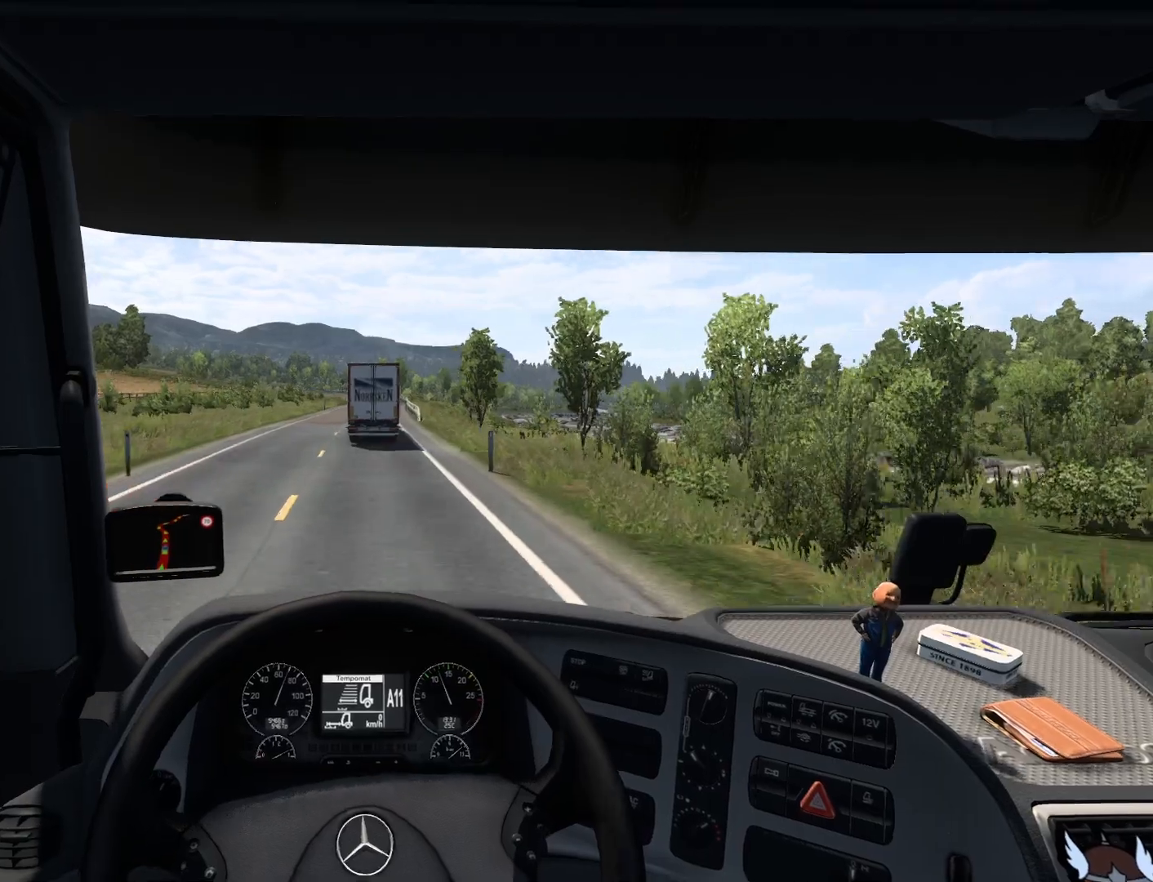
{"buttons": ["R2"], "left_stick": "center", "events": [[100, "R2", "down"], [267, "left_stick", "right"], [467, "left_stick", "center"]]}
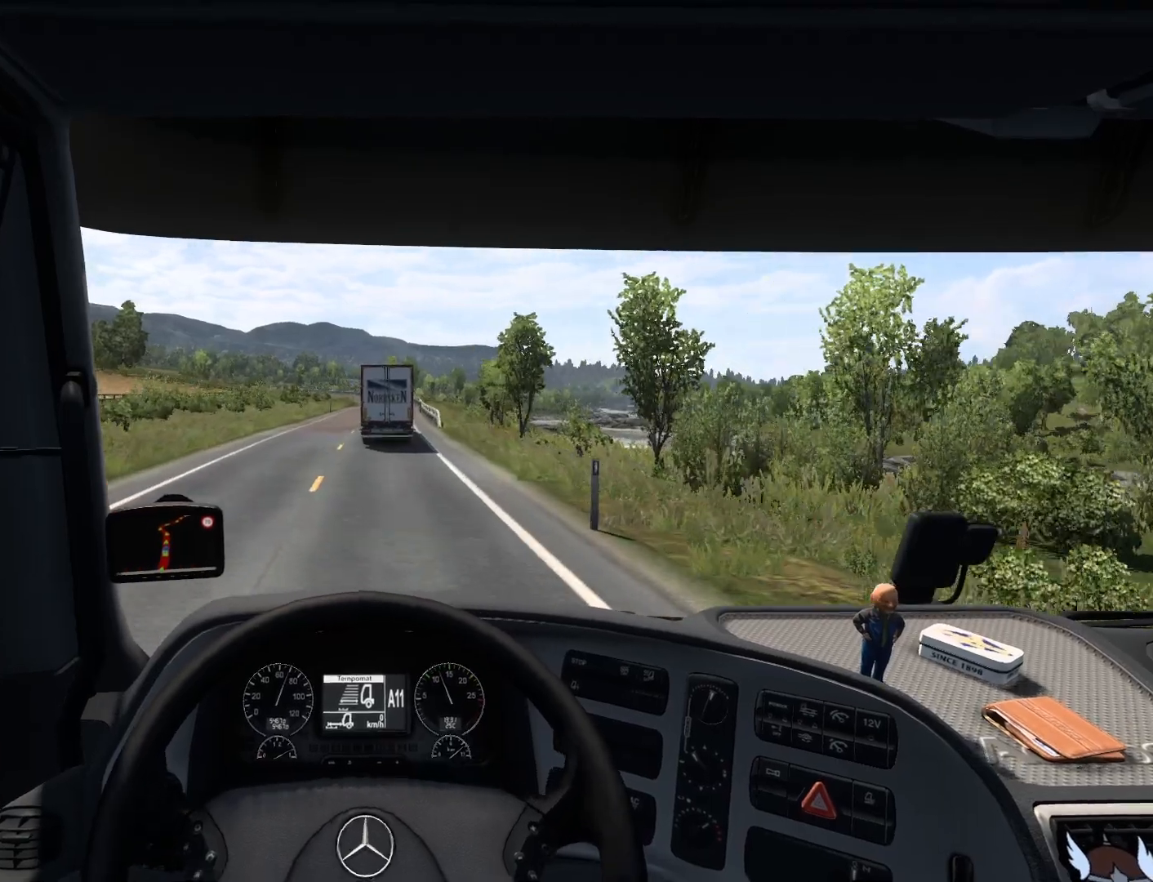
{"buttons": ["R2"], "left_stick": "center", "events": []}
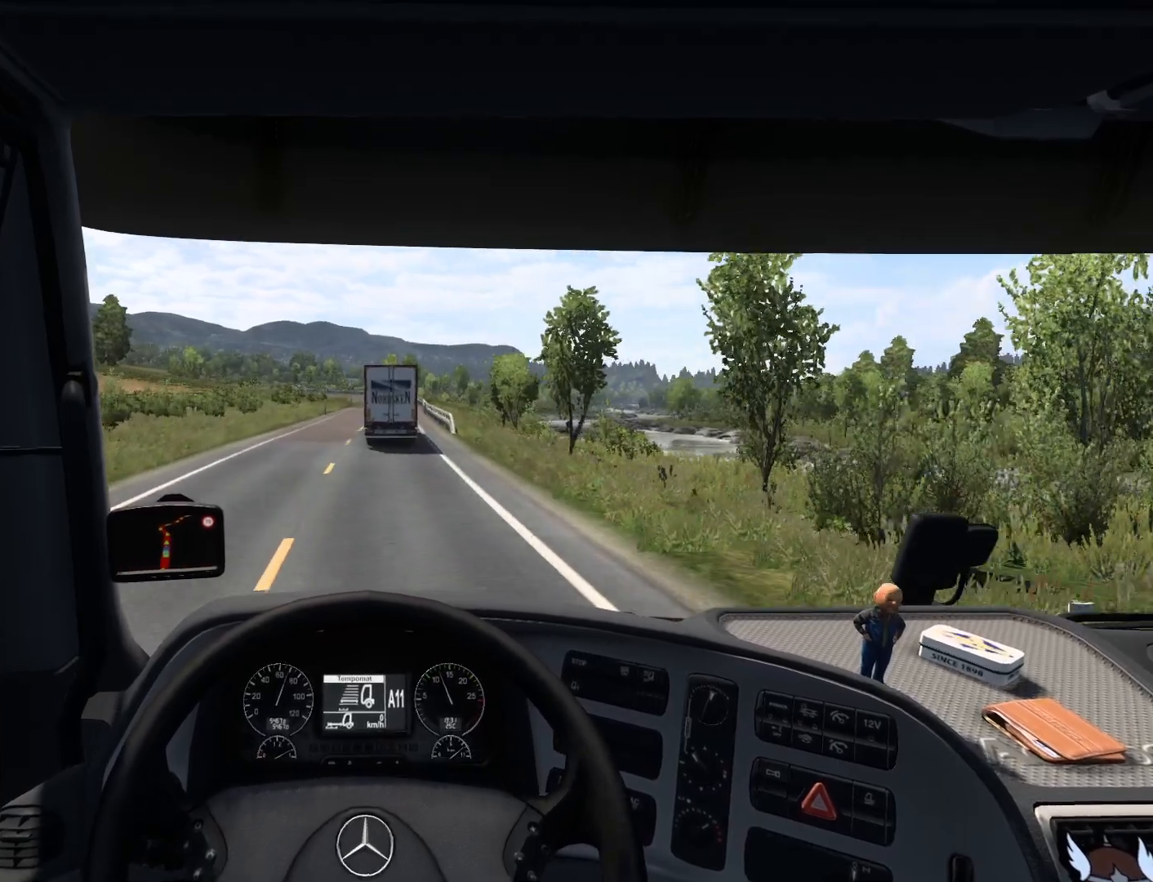
{"buttons": ["R2"], "left_stick": "center", "events": []}
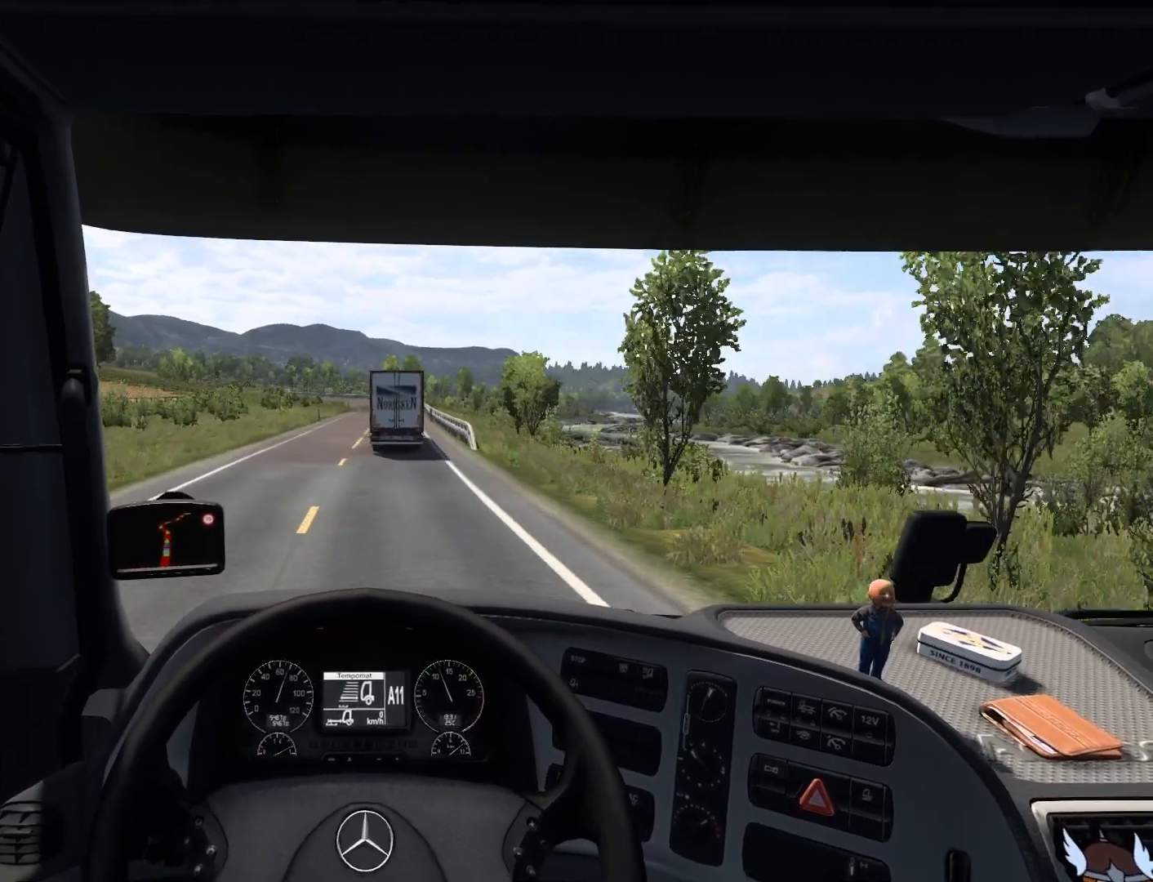
{"buttons": ["R2"], "left_stick": "center", "events": []}
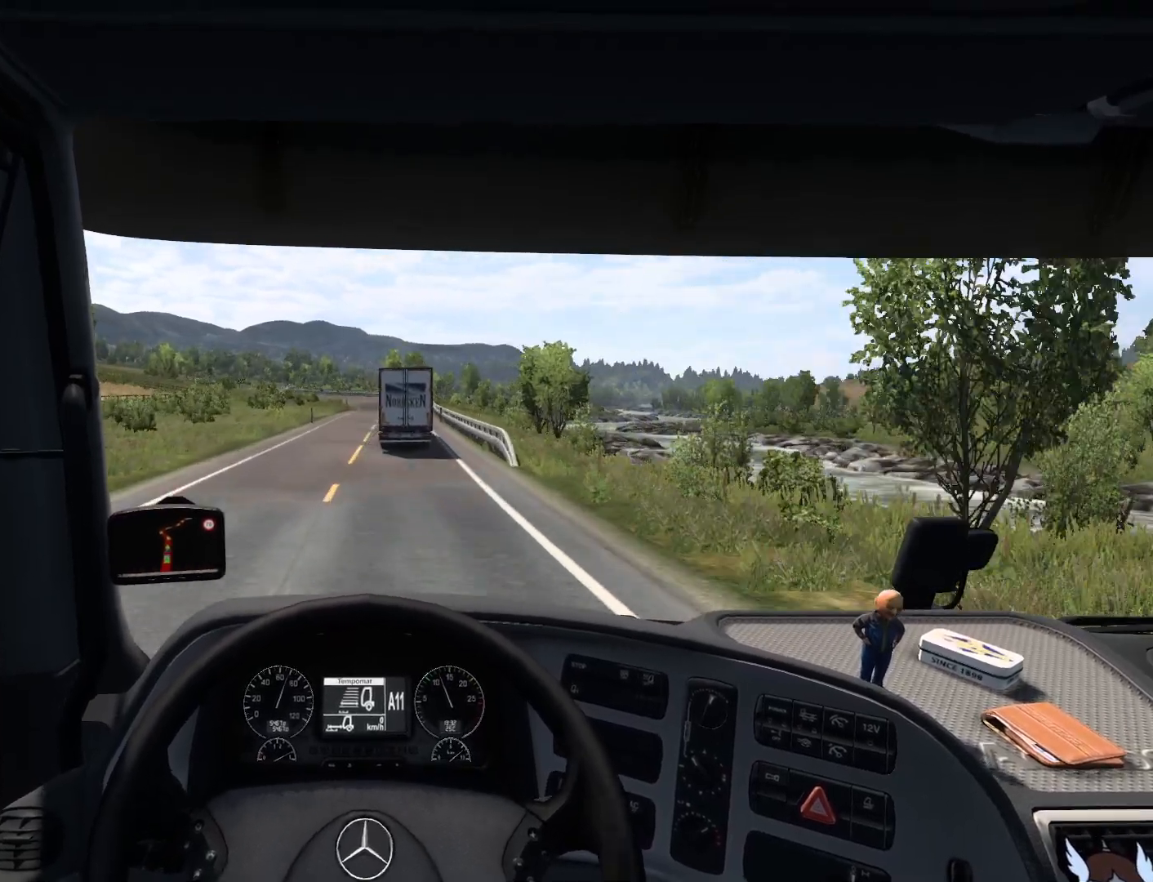
{"buttons": ["R2"], "left_stick": "center", "events": []}
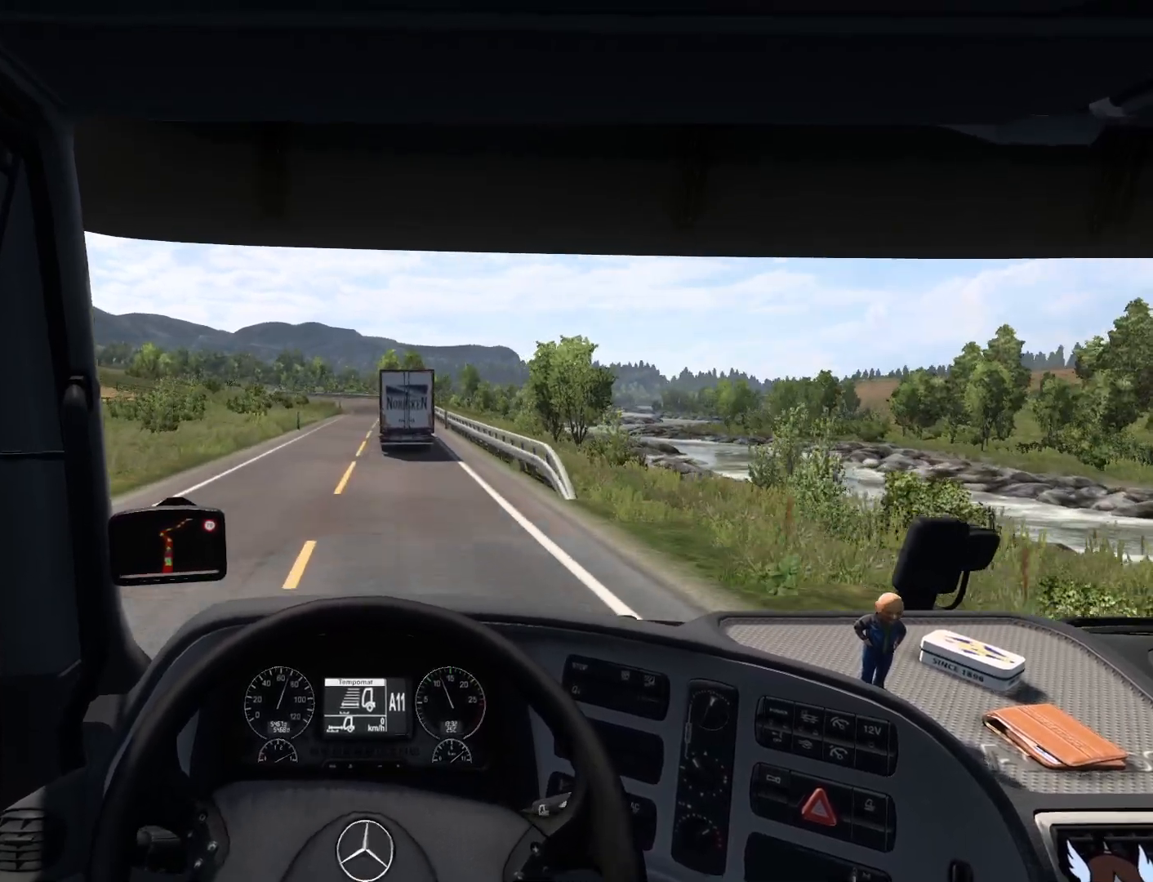
{"buttons": ["R2"], "left_stick": "center", "events": []}
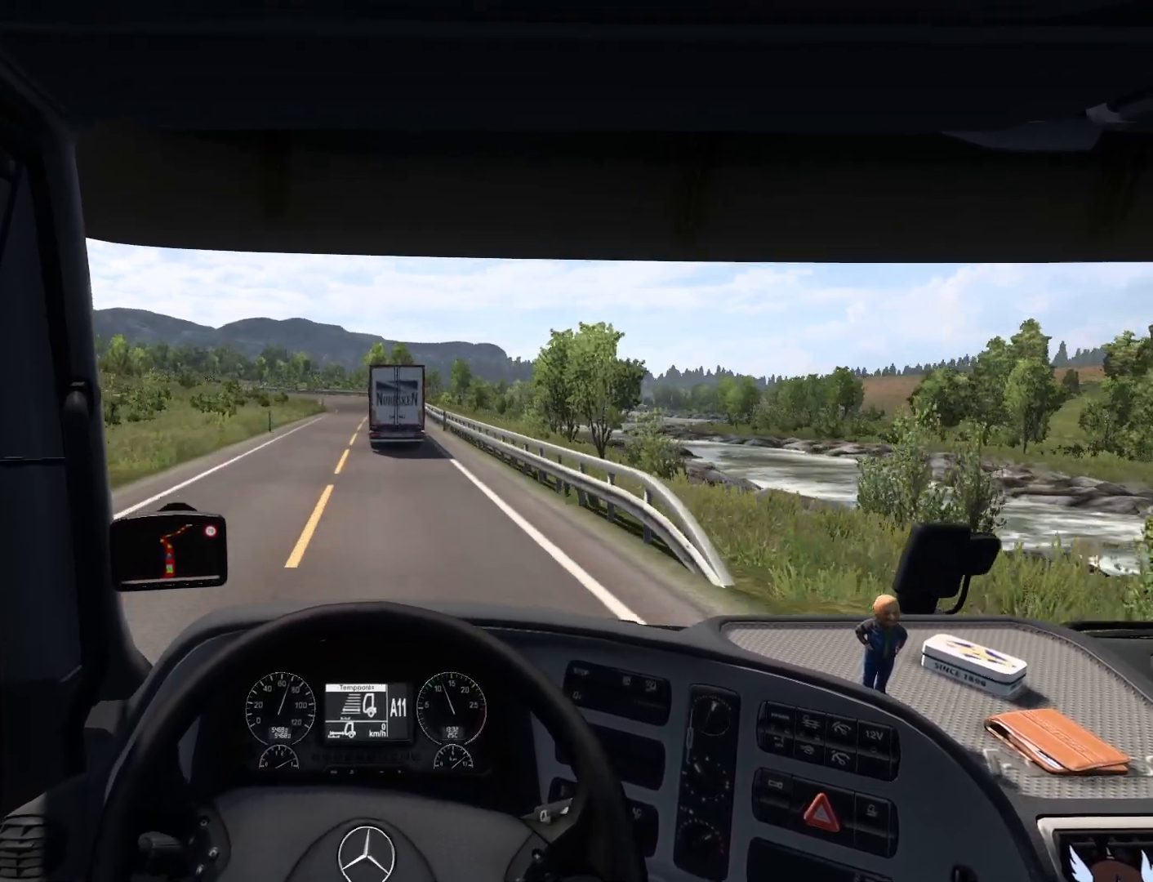
{"buttons": ["R2"], "left_stick": "center", "events": []}
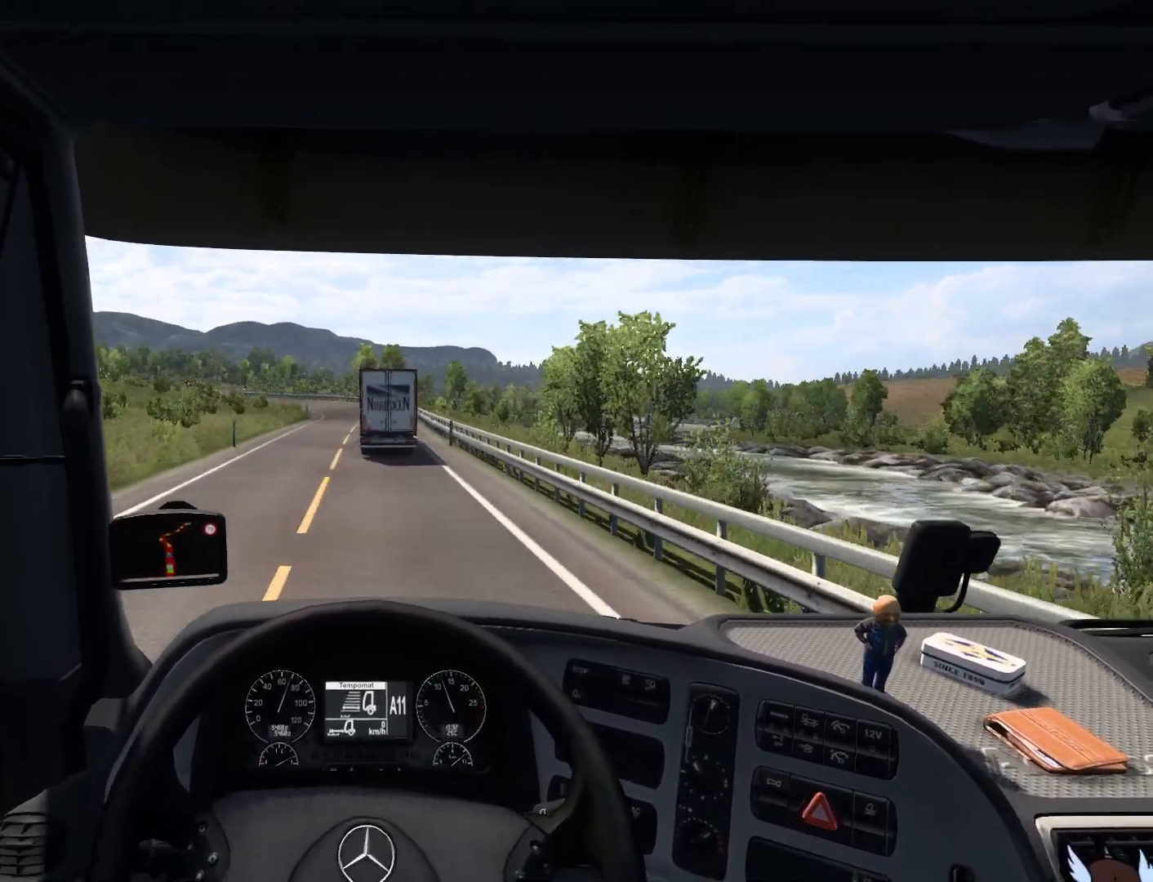
{"buttons": [], "left_stick": "center", "events": [[183, "R2", "up"]]}
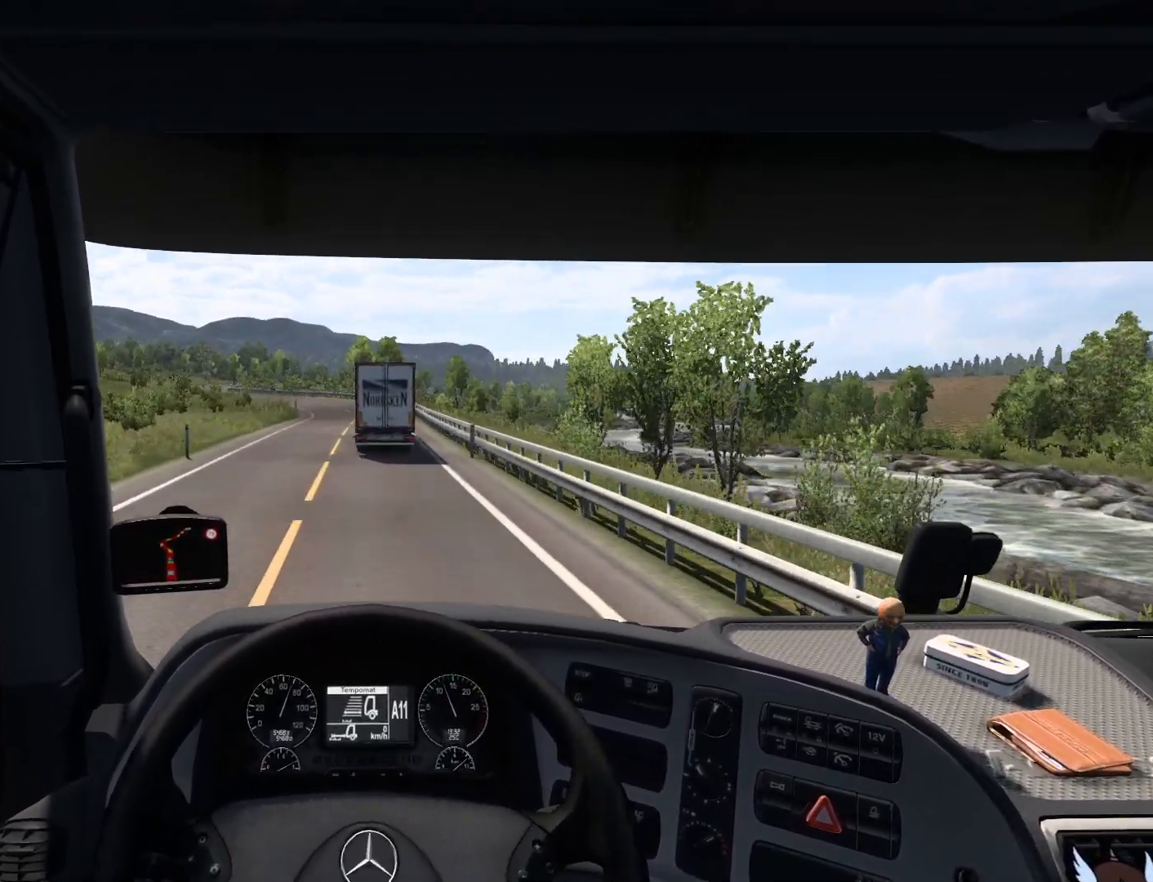
{"buttons": ["L2"], "left_stick": "center", "events": [[183, "L2", "down"]]}
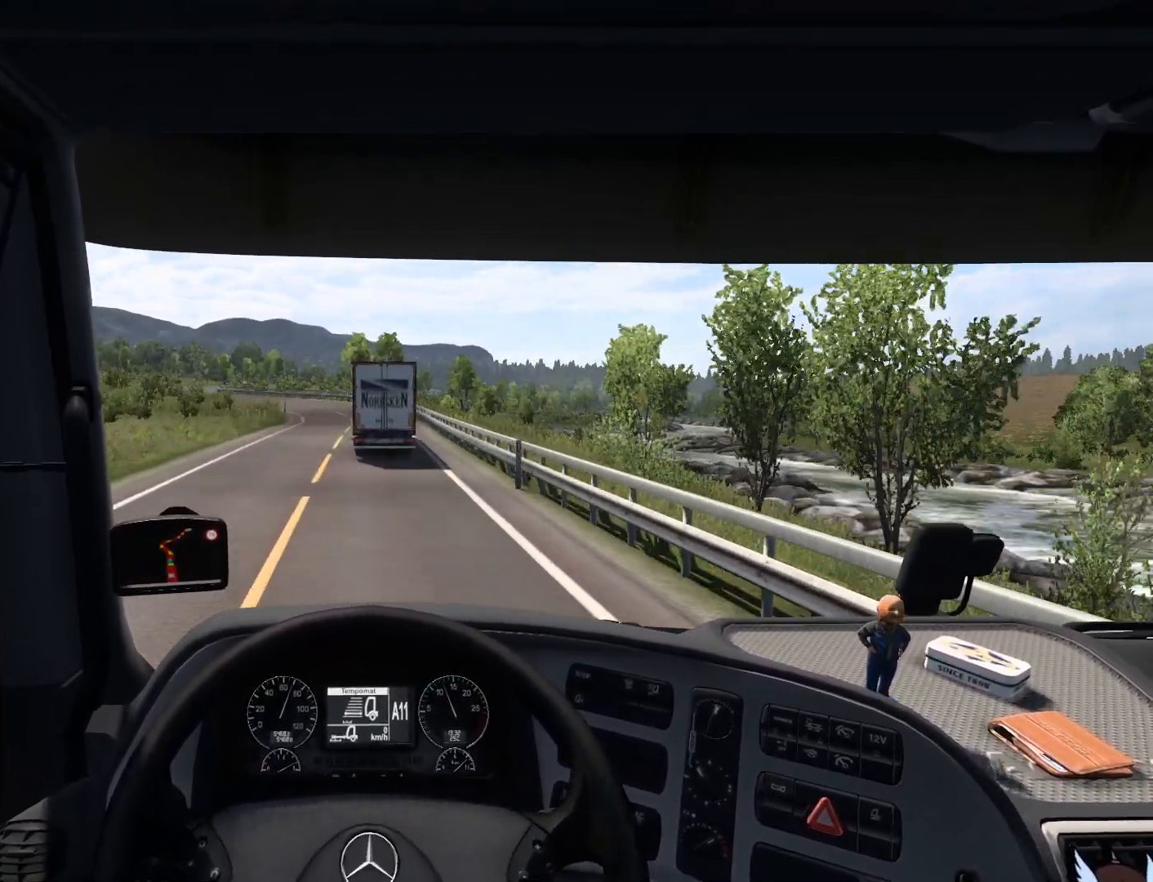
{"buttons": [], "left_stick": "right", "events": [[150, "L2", "up"], [417, "left_stick", "right"]]}
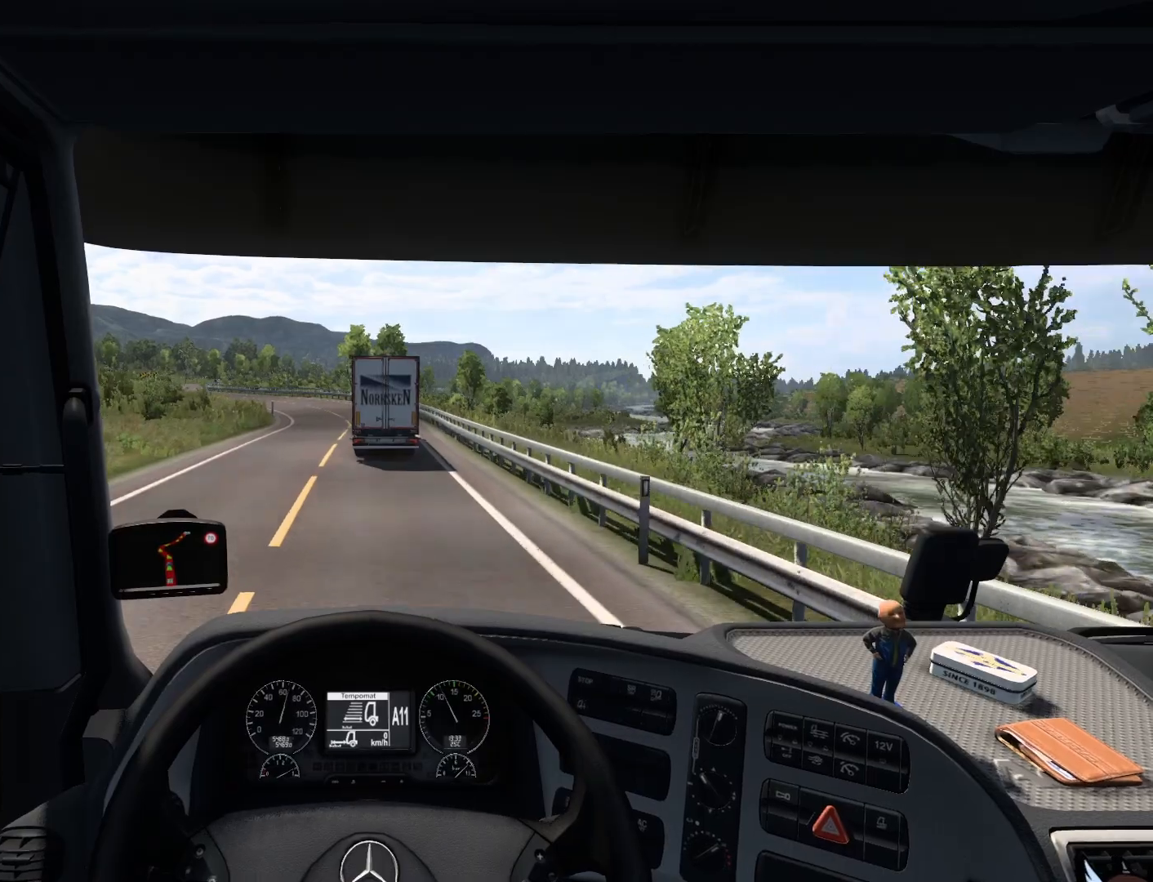
{"buttons": ["L2"], "left_stick": "center", "events": [[67, "left_stick", "center"], [400, "L2", "down"]]}
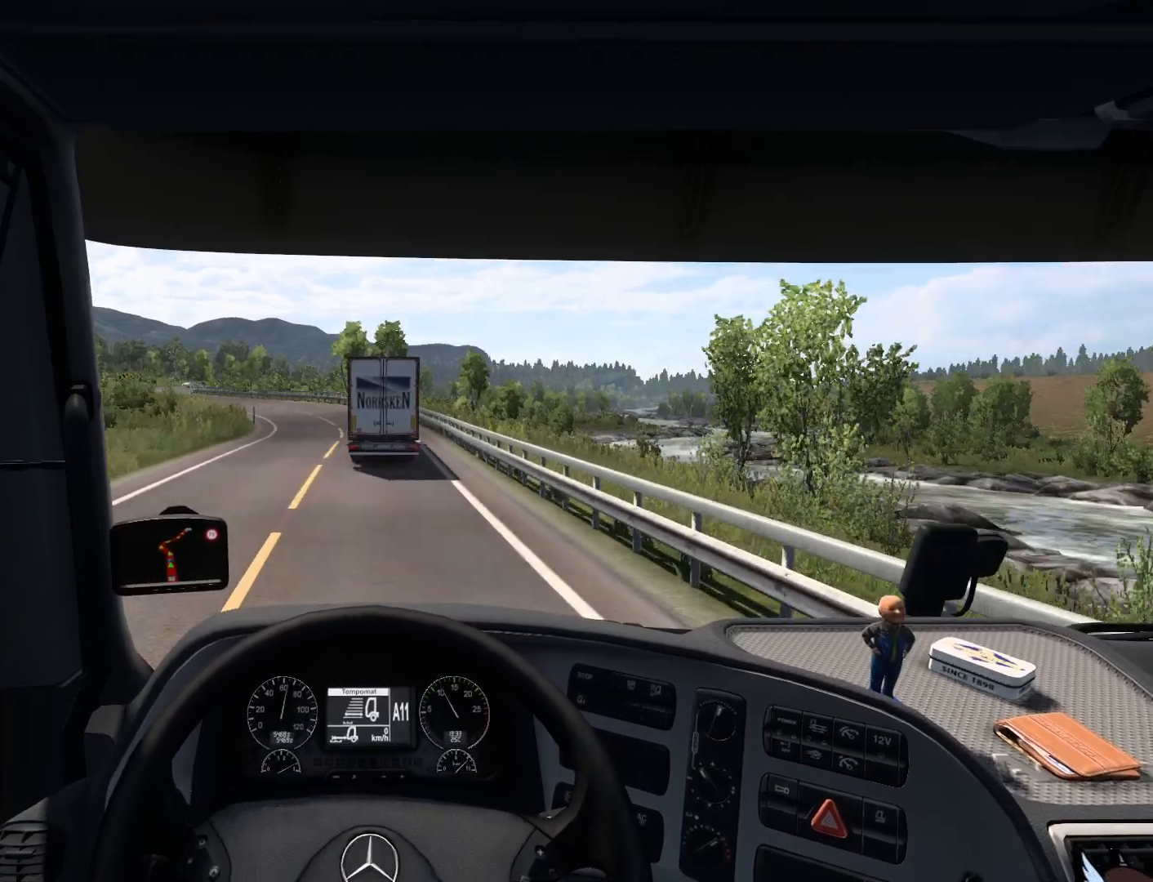
{"buttons": [], "left_stick": "center", "events": [[167, "L2", "up"]]}
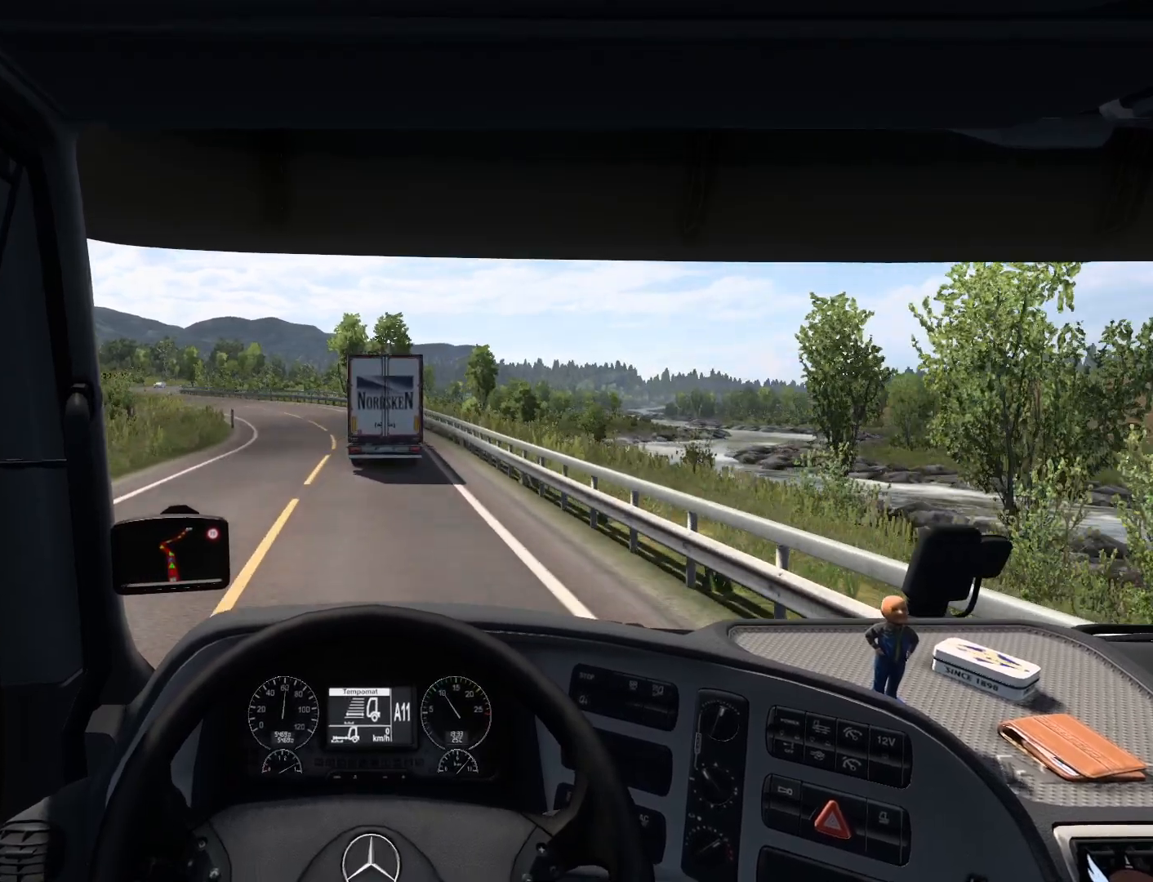
{"buttons": [], "left_stick": "center", "events": []}
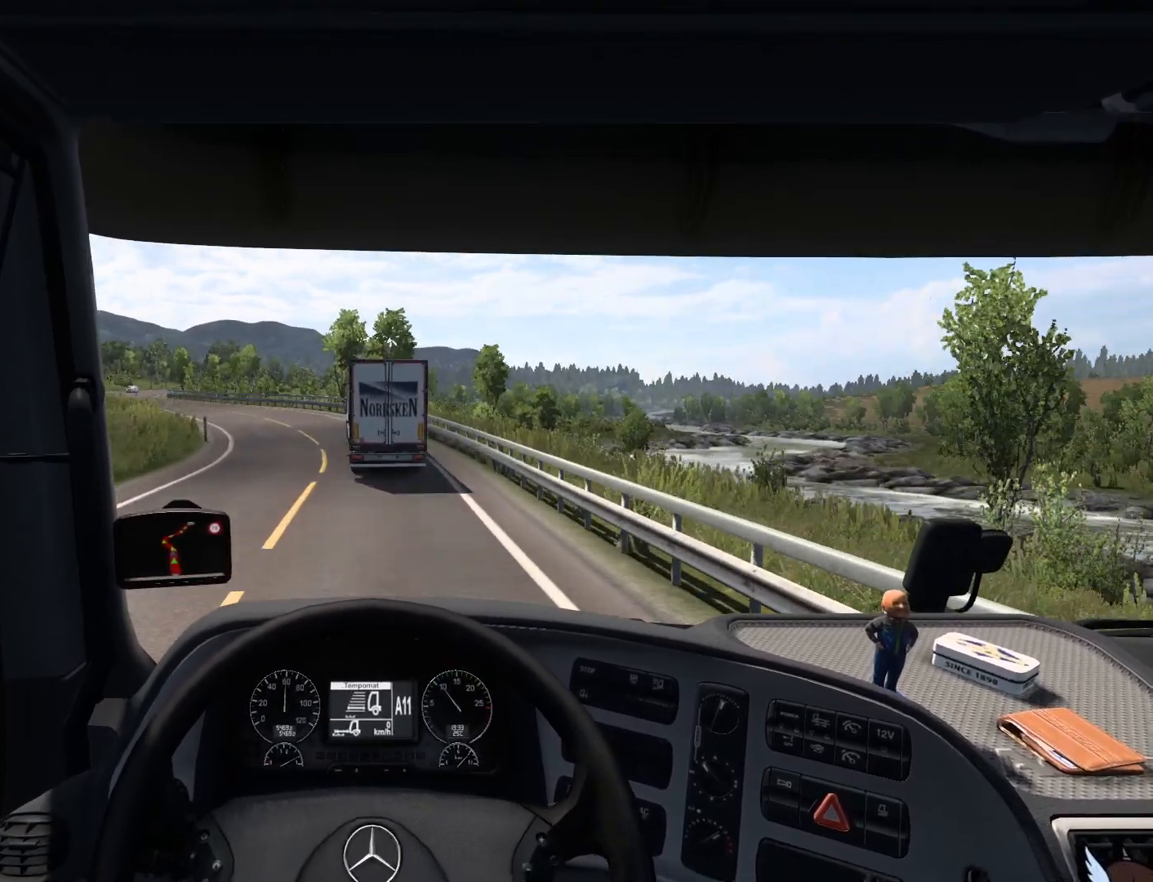
{"buttons": [], "left_stick": "center", "events": []}
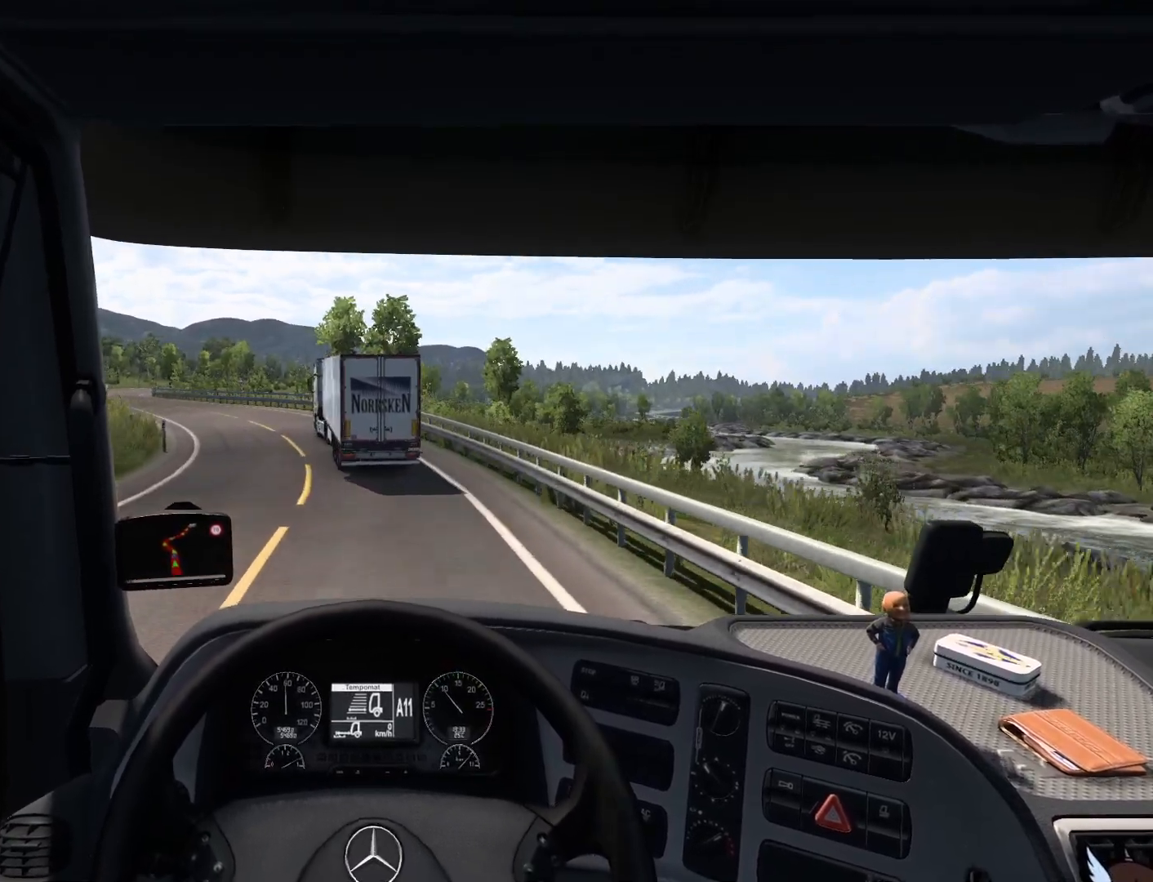
{"buttons": [], "left_stick": "center", "events": []}
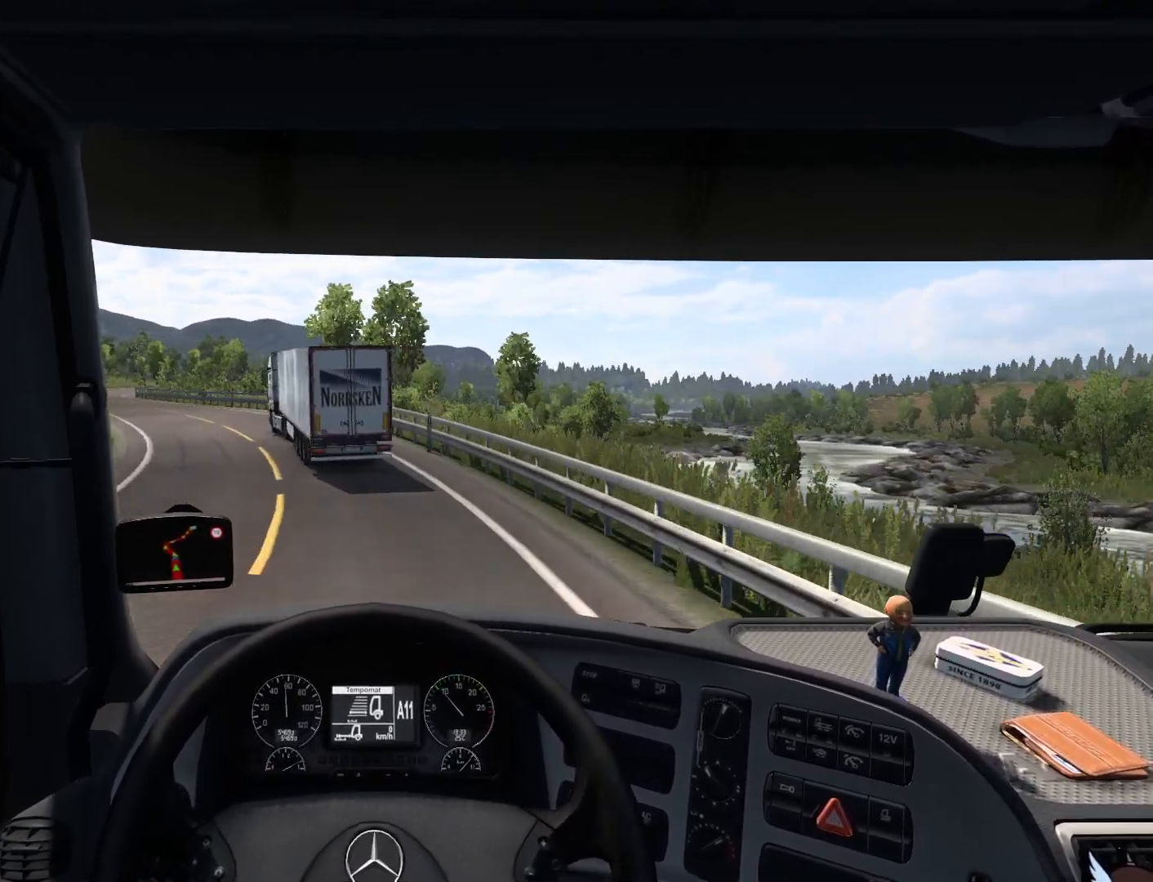
{"buttons": ["R2"], "left_stick": "left", "events": [[283, "R2", "down"], [283, "left_stick", "left"]]}
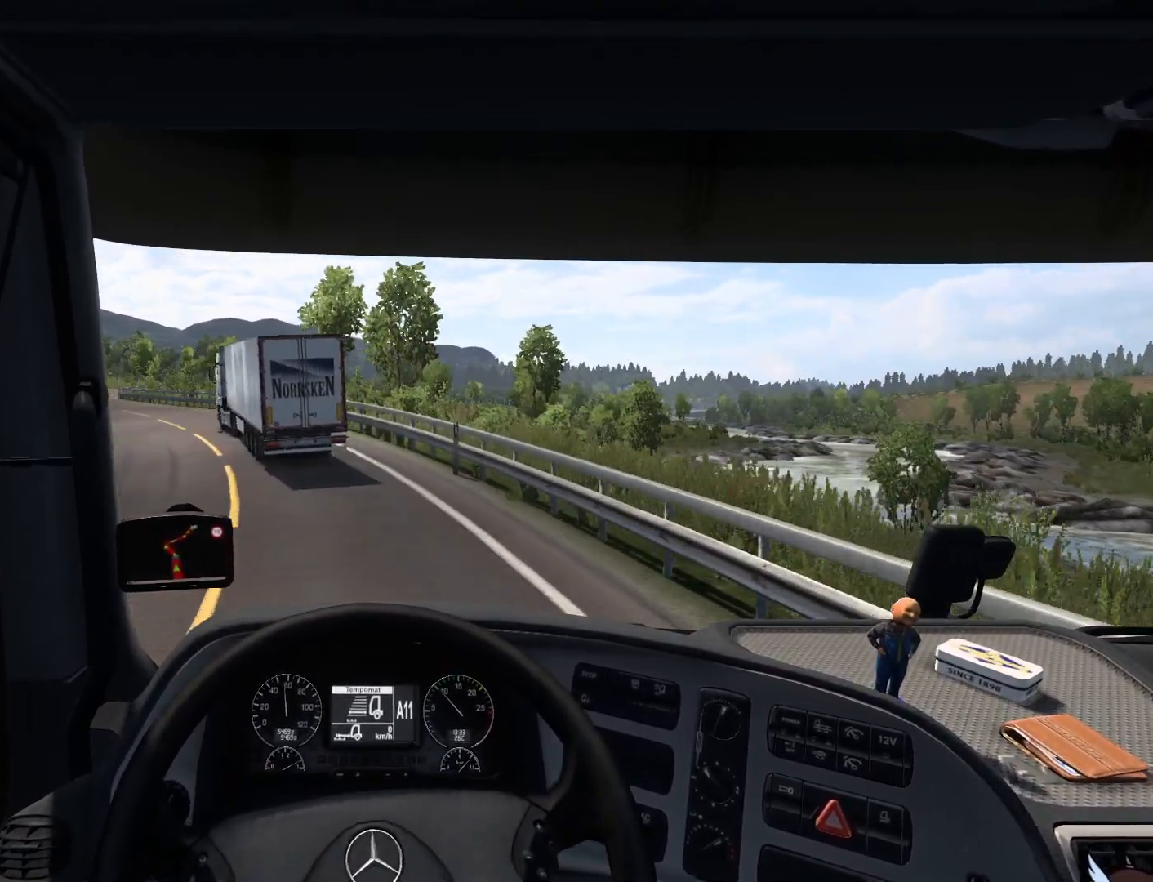
{"buttons": ["R2"], "left_stick": "left", "events": []}
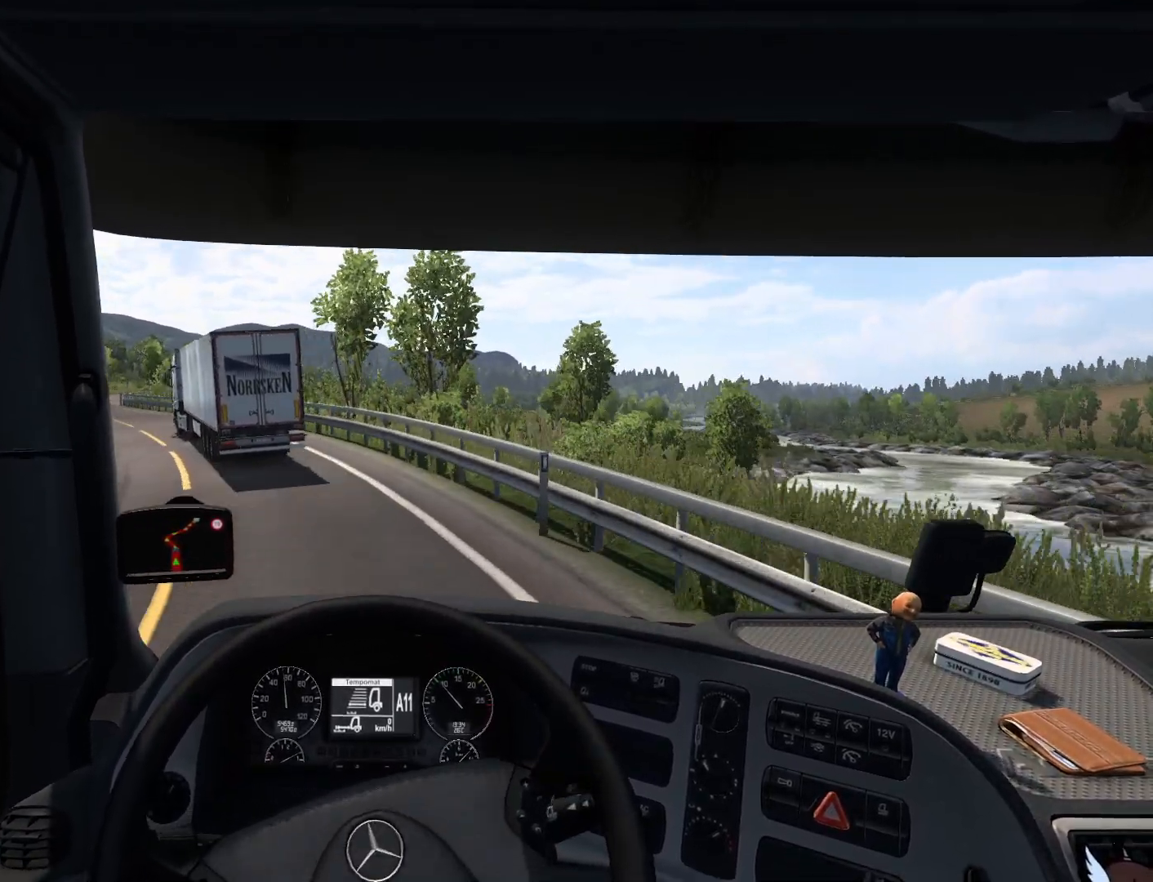
{"buttons": ["R2"], "left_stick": "left", "events": []}
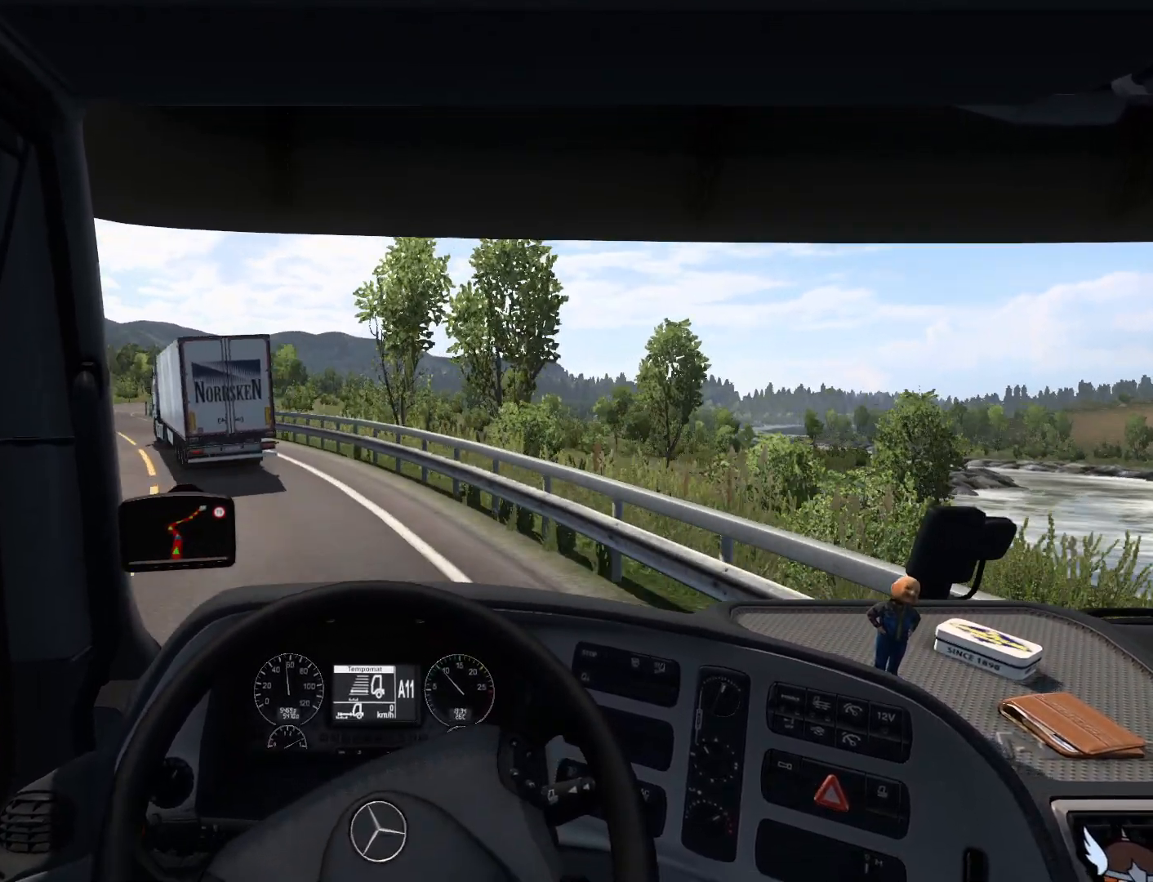
{"buttons": ["R2"], "left_stick": "left", "events": []}
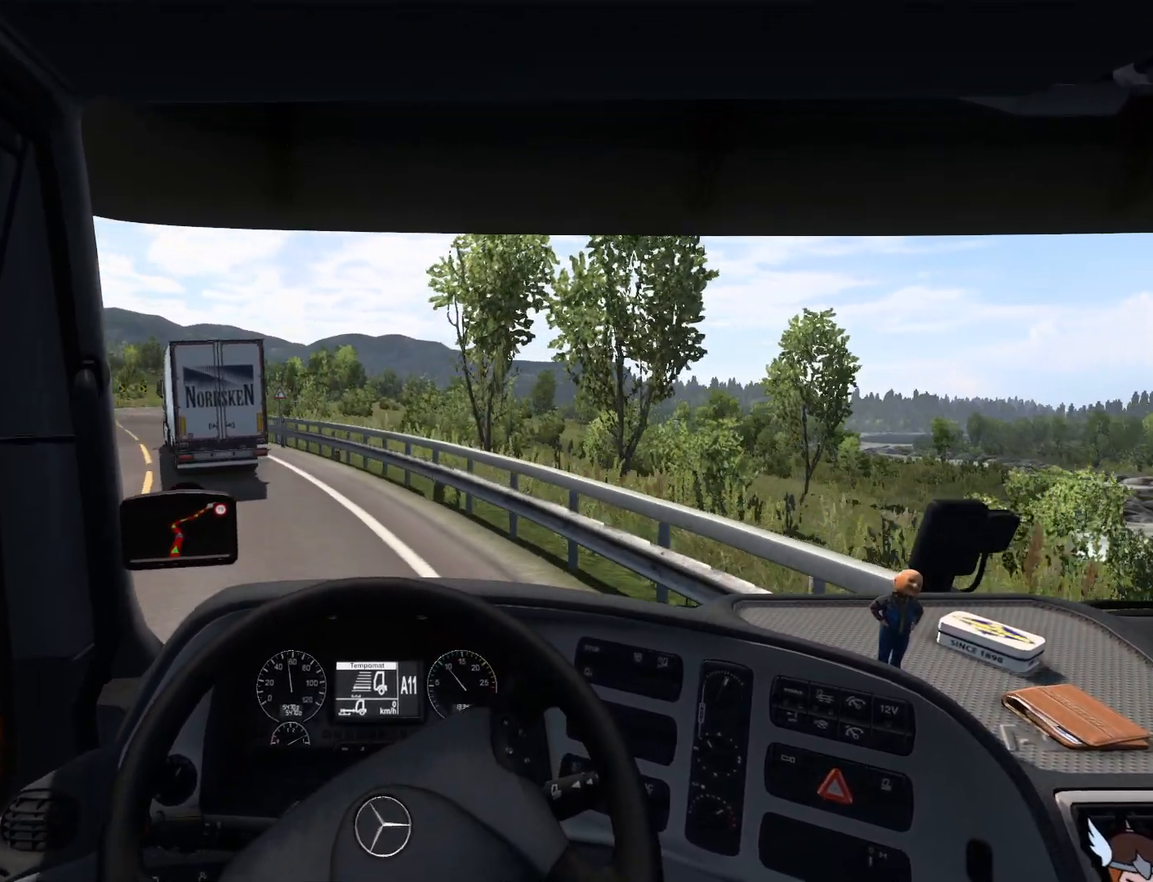
{"buttons": [], "left_stick": "left", "events": [[100, "R2", "up"]]}
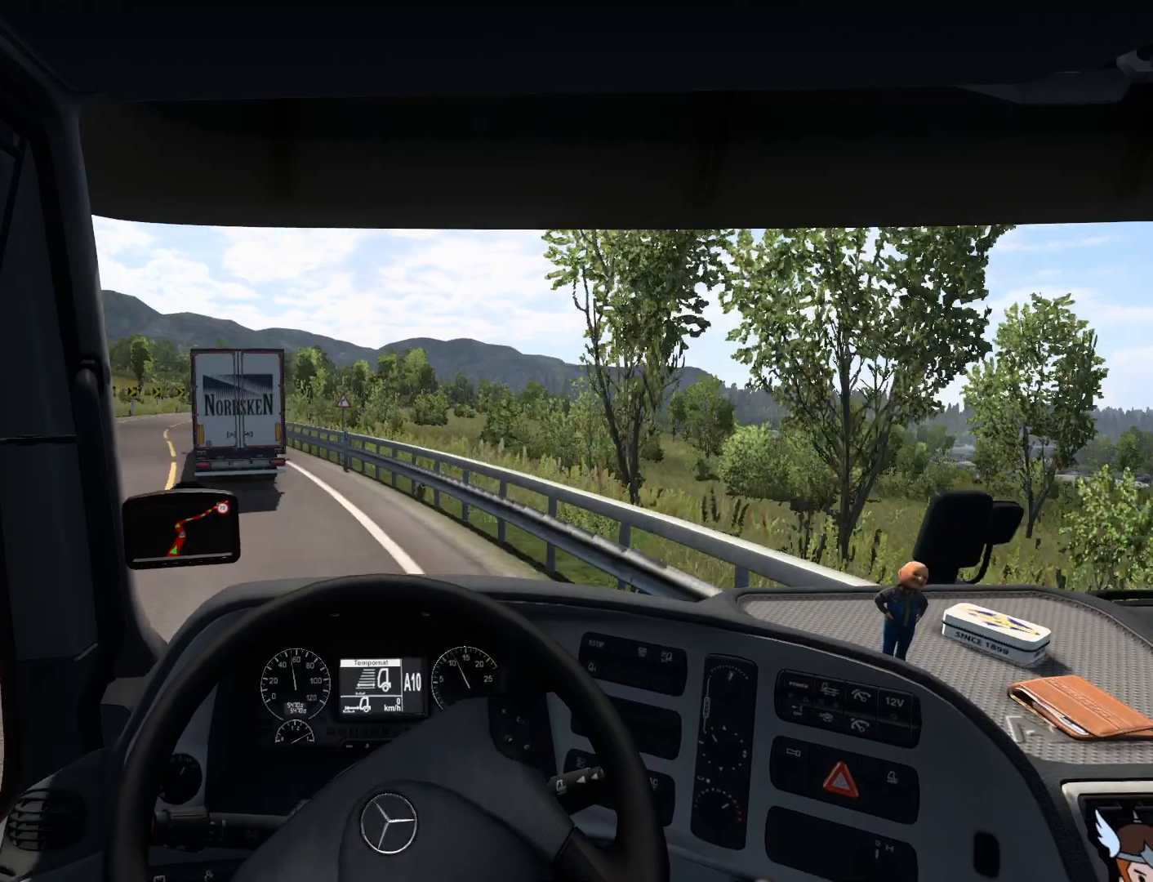
{"buttons": [], "left_stick": "left", "events": []}